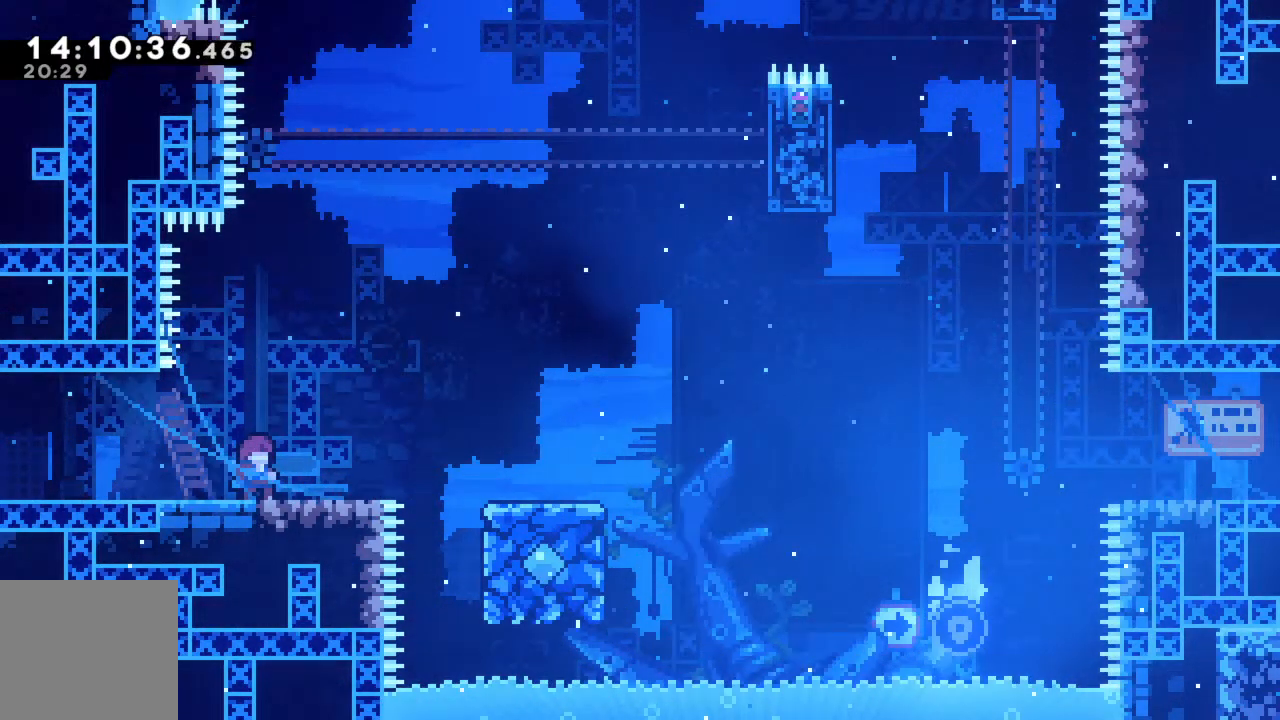
Gameplay with a controller (Xbox layout); each line is a JSON object with the inputs held at the frame after it. "events" lists button and stick changes between this image and that frame as [ms after this image, input, new state], when the widget could be followed in between. Not read: L3 R3 right_stick.
{"buttons": [], "left_stick": "right", "events": [[33, "left_stick", "left"], [267, "left_stick", "center"], [317, "left_stick", "right"]]}
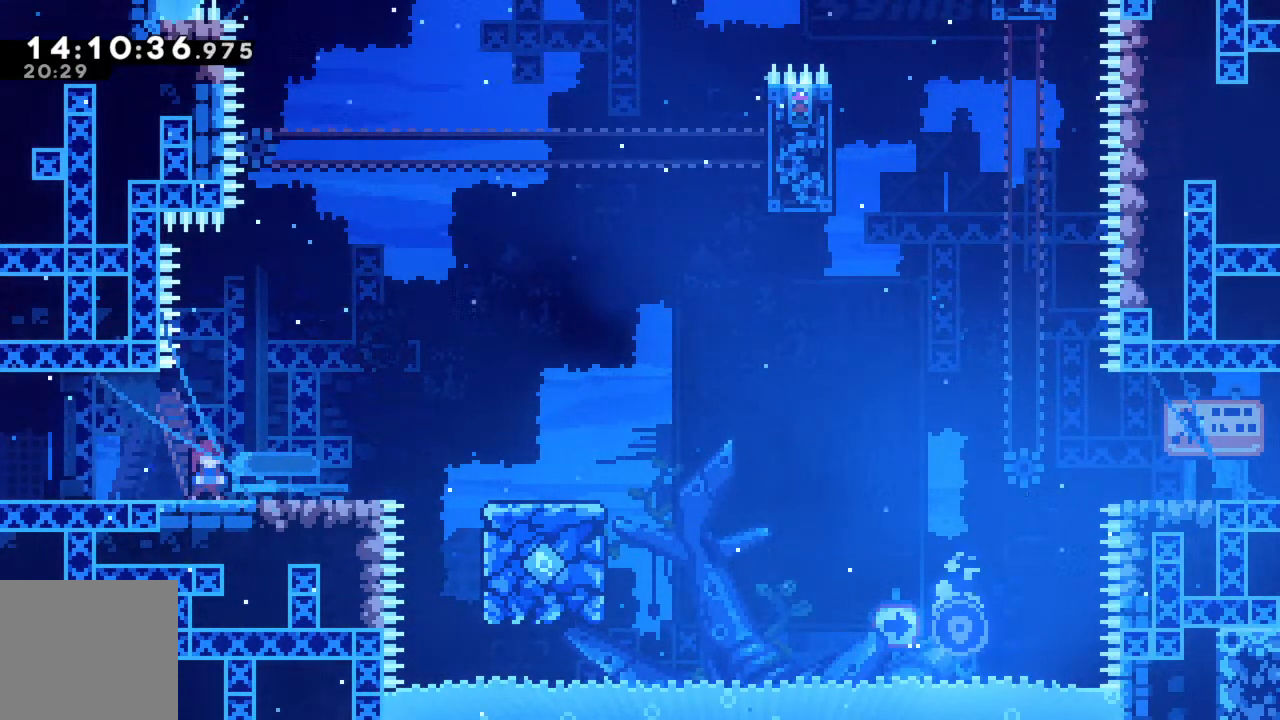
{"buttons": [], "left_stick": "center", "events": [[117, "left_stick", "center"], [317, "left_stick", "right"], [450, "left_stick", "center"]]}
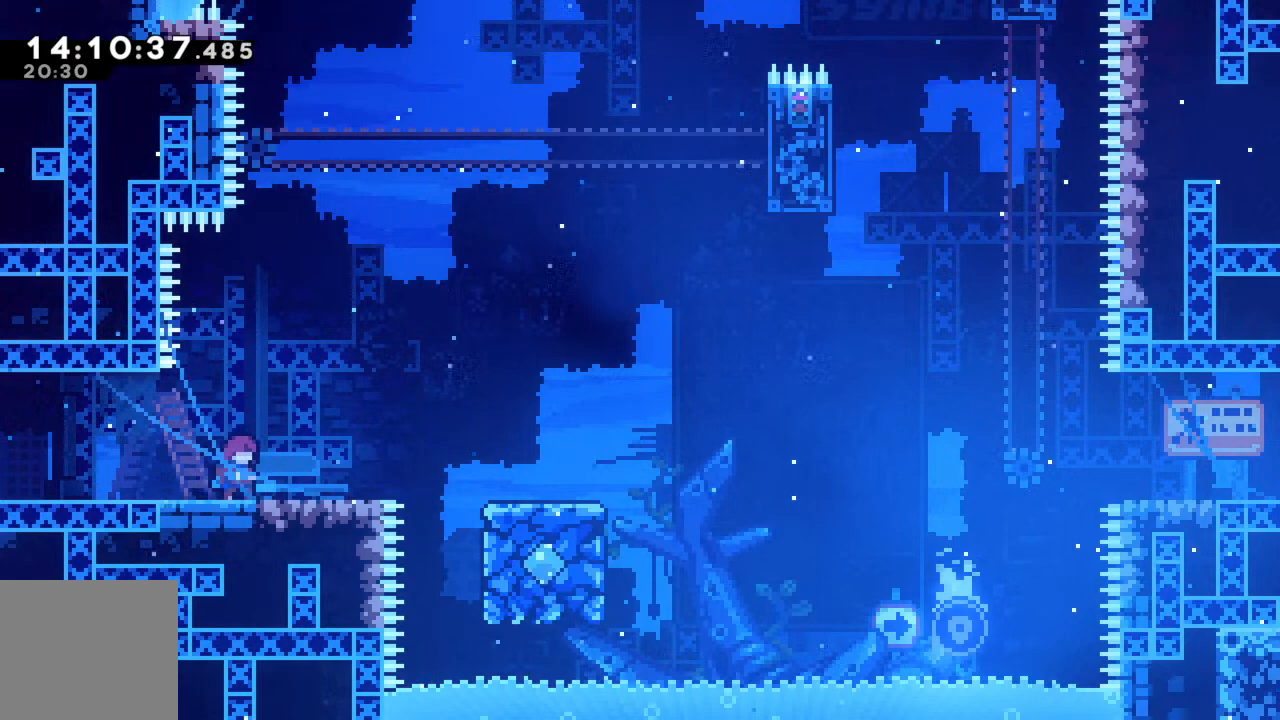
{"buttons": [], "left_stick": "center", "events": []}
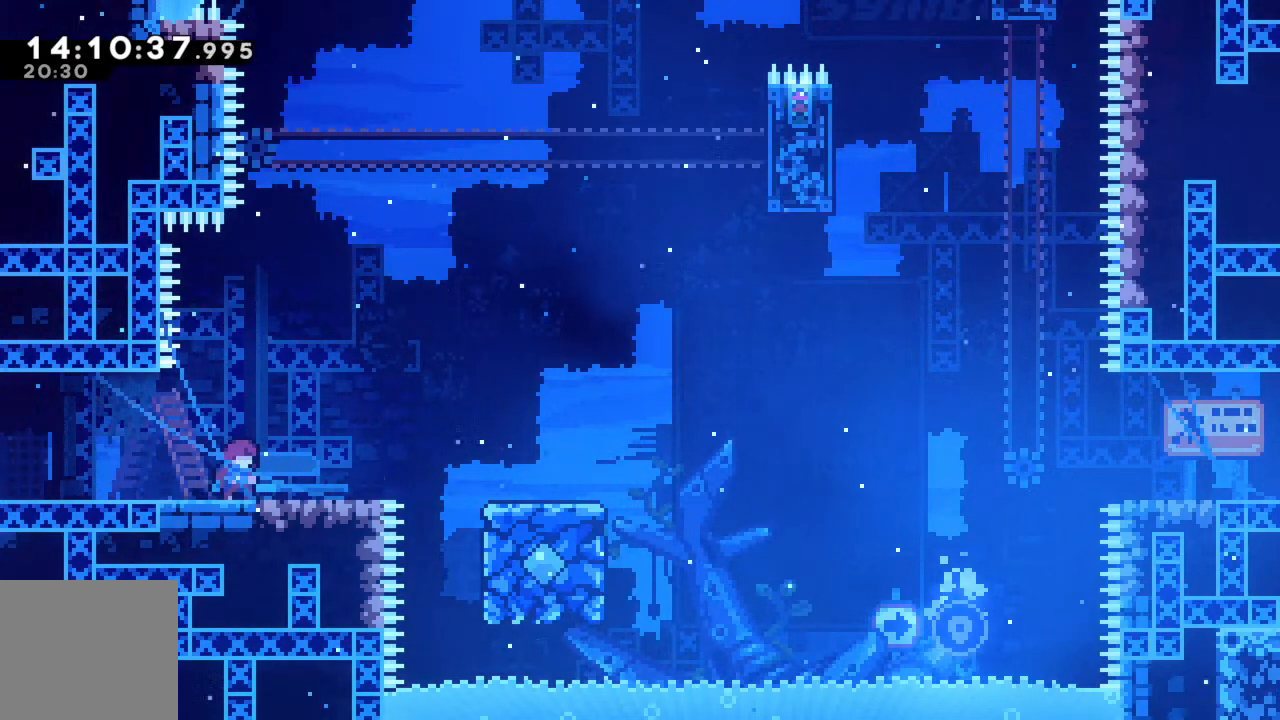
{"buttons": [], "left_stick": "center", "events": []}
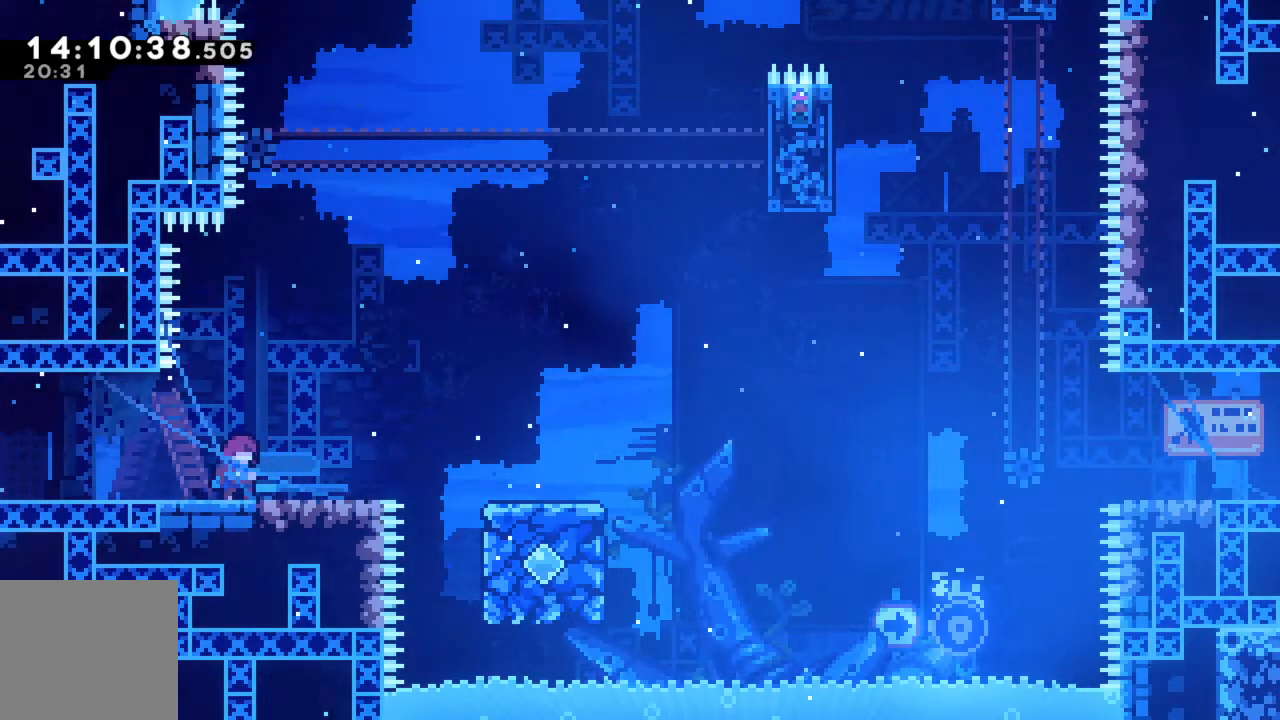
{"buttons": ["A"], "left_stick": "right", "events": [[117, "left_stick", "right"], [400, "A", "down"]]}
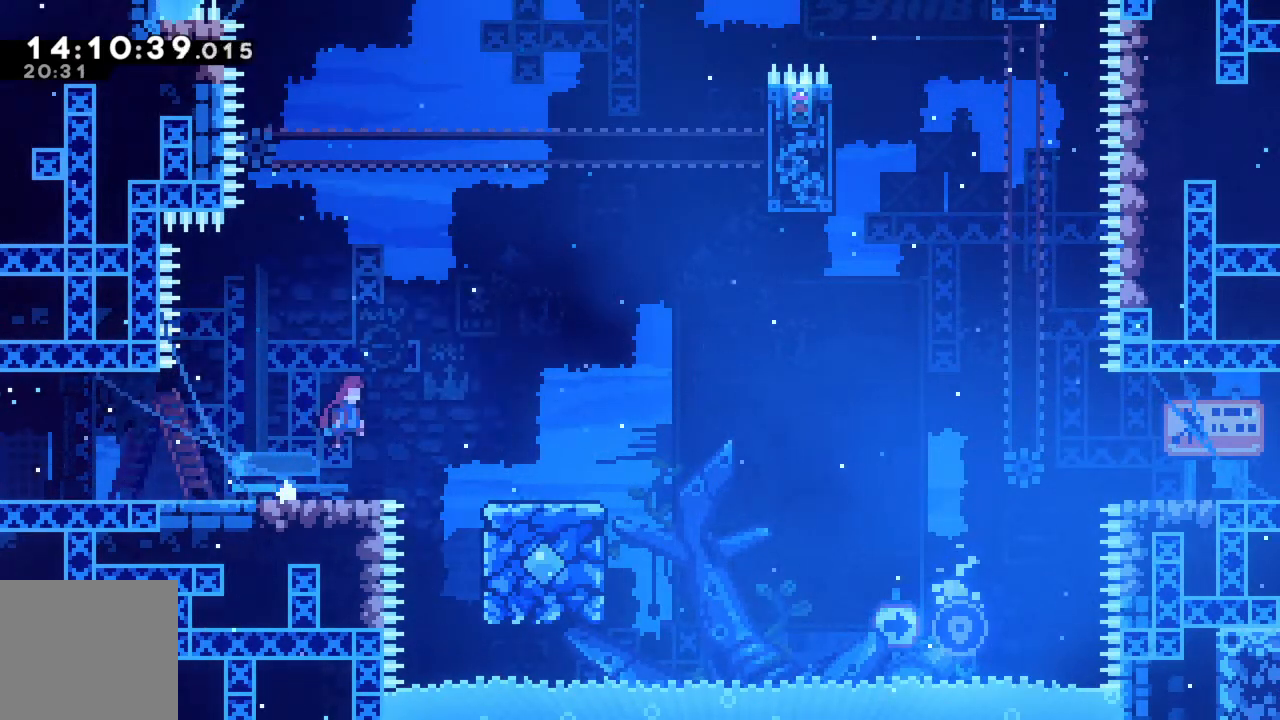
{"buttons": ["R2"], "left_stick": "right", "events": [[250, "A", "up"], [383, "R2", "down"]]}
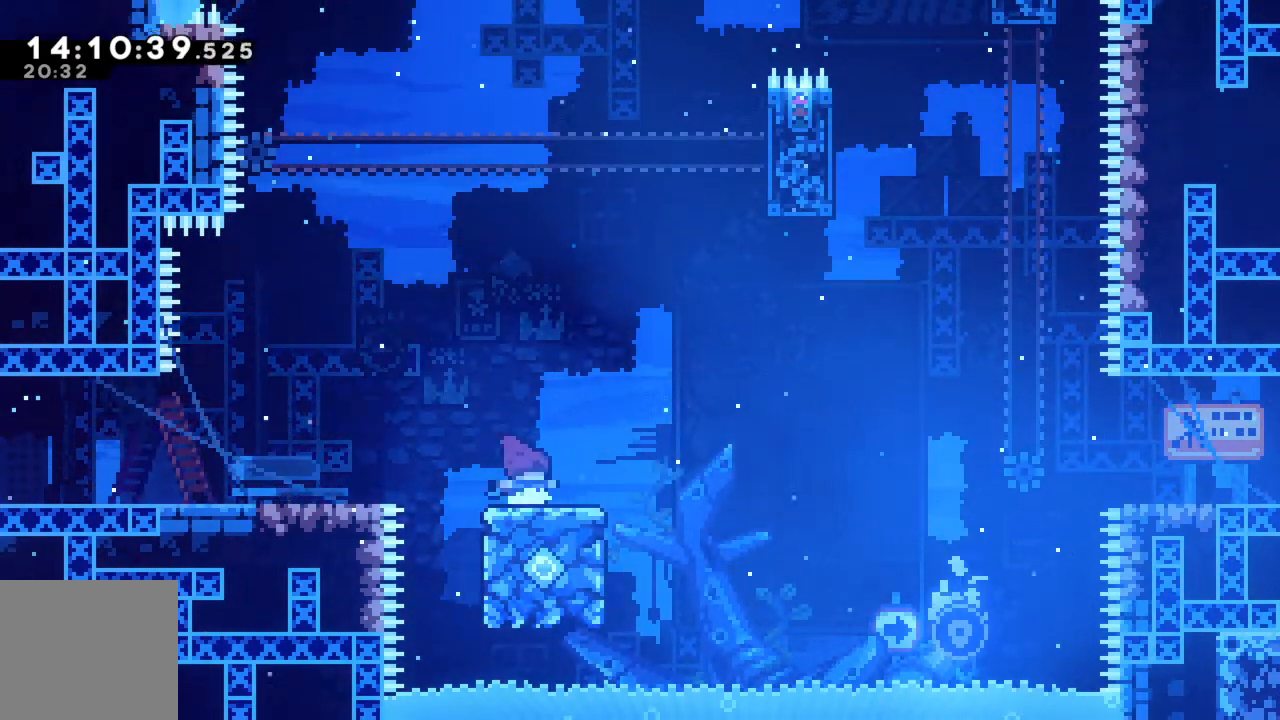
{"buttons": ["A", "R2"], "left_stick": "right", "events": [[333, "A", "down"]]}
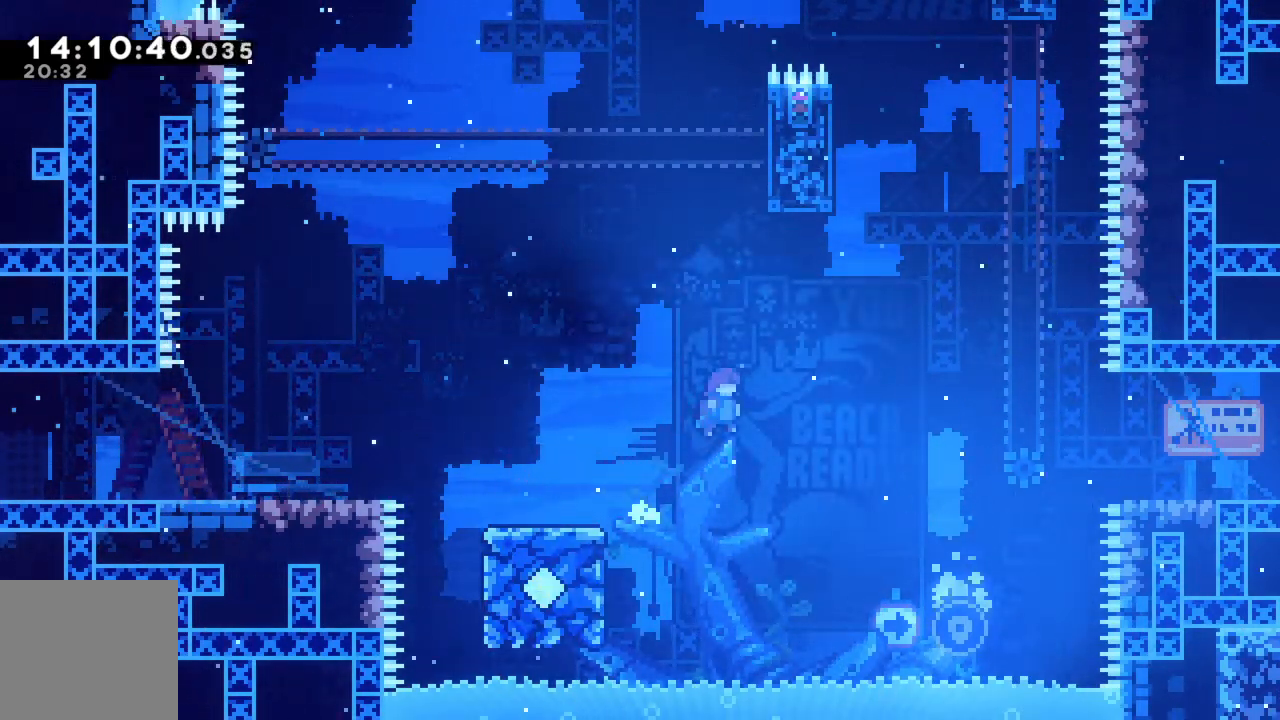
{"buttons": ["X", "R2"], "left_stick": "up", "events": [[317, "A", "up"], [367, "X", "down"], [367, "left_stick", "up"]]}
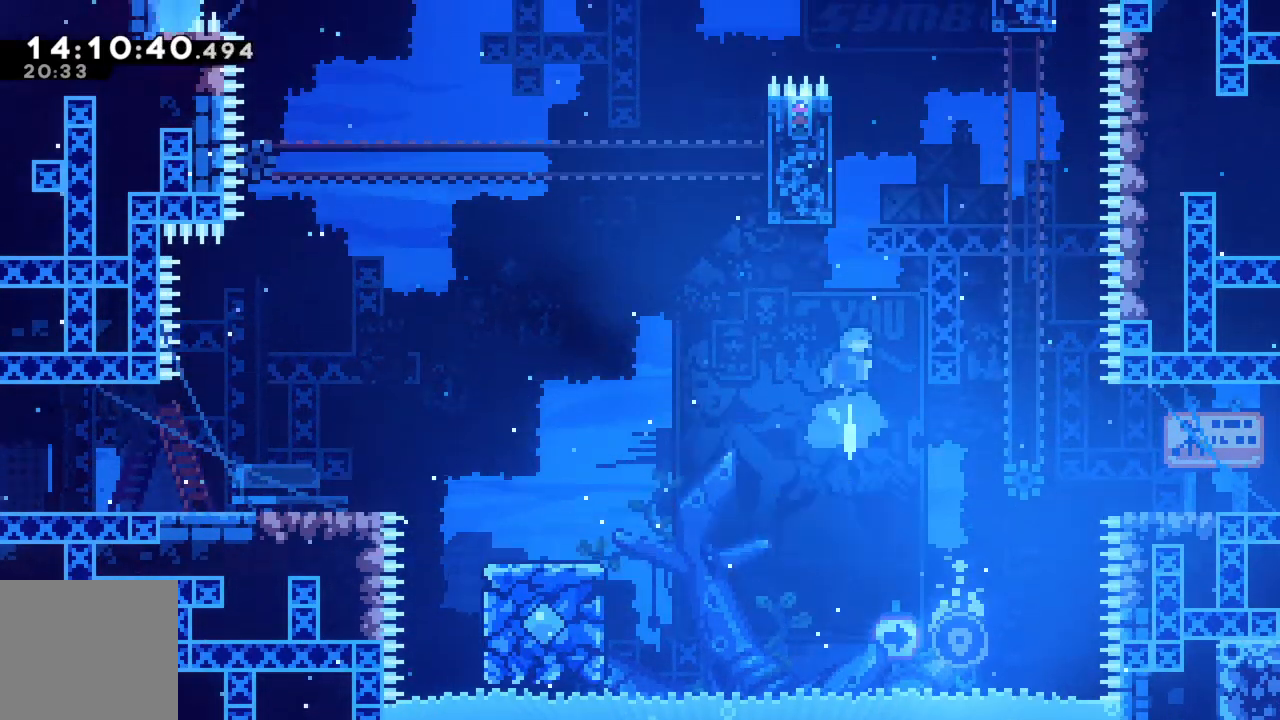
{"buttons": ["R2"], "left_stick": "up-left", "events": [[333, "left_stick", "up-left"], [383, "X", "up"]]}
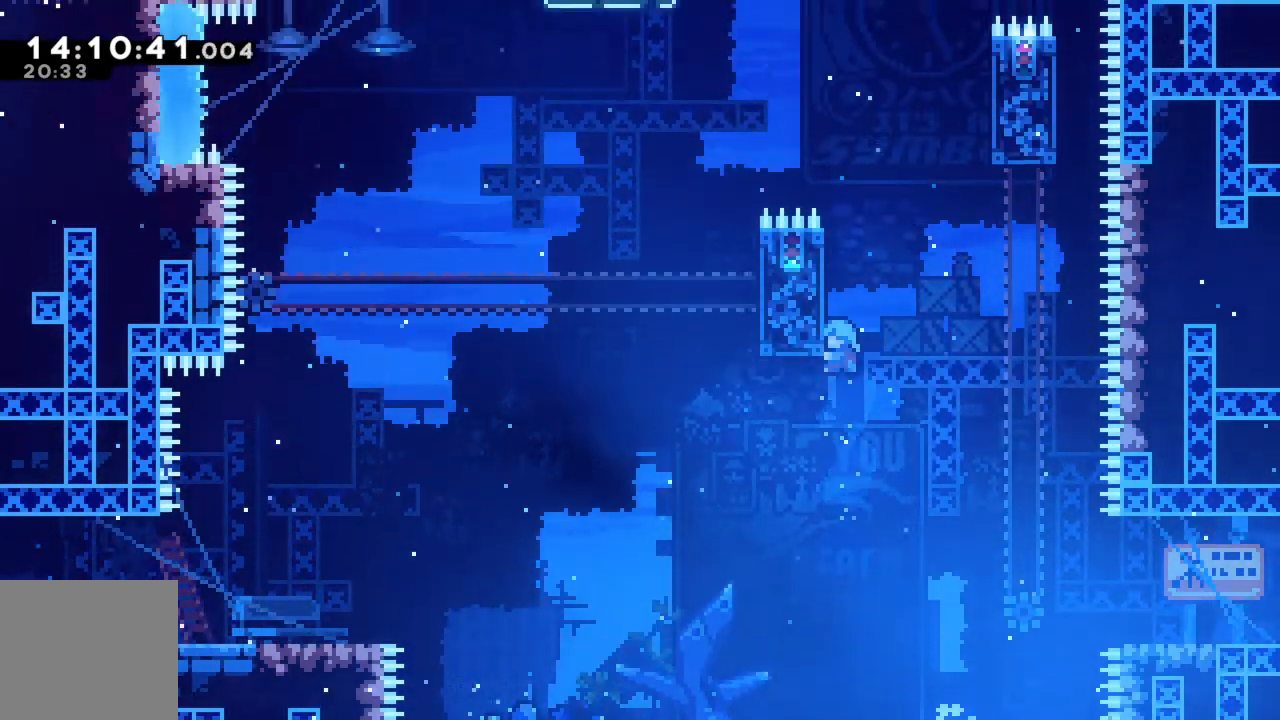
{"buttons": ["R2"], "left_stick": "center", "events": [[33, "left_stick", "up"], [483, "left_stick", "center"]]}
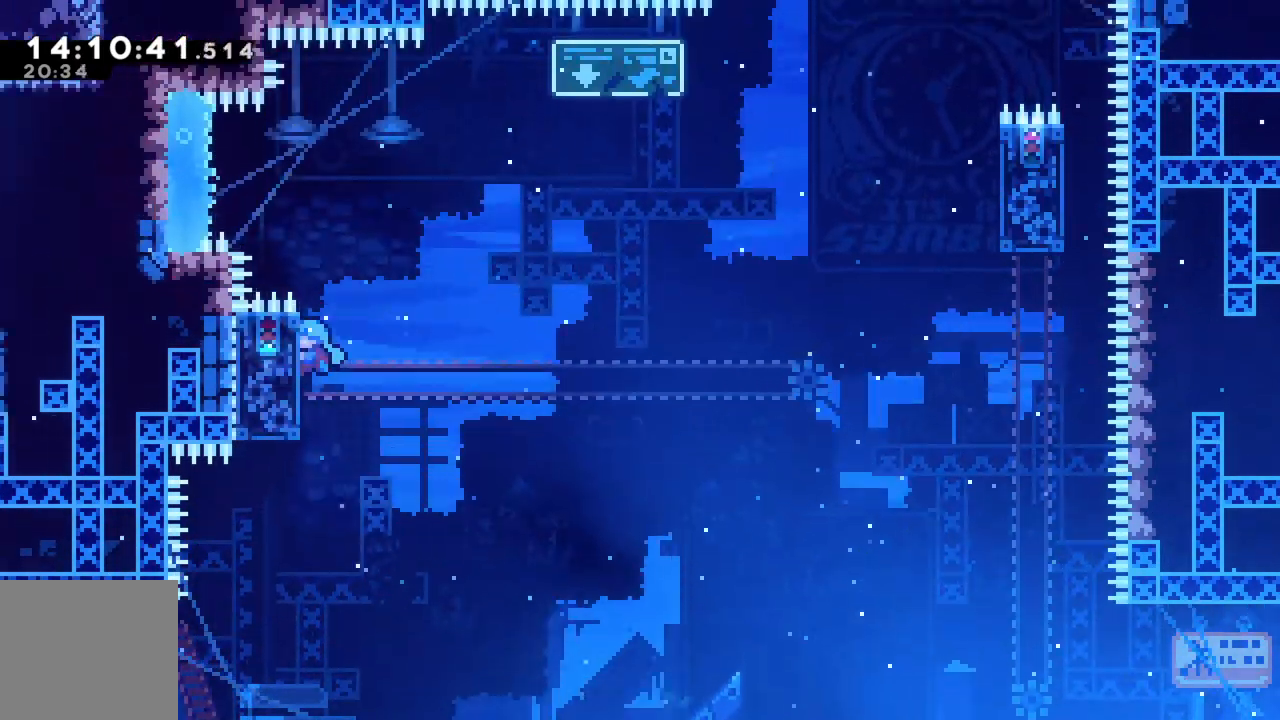
{"buttons": ["R2"], "left_stick": "up", "events": [[350, "left_stick", "up"]]}
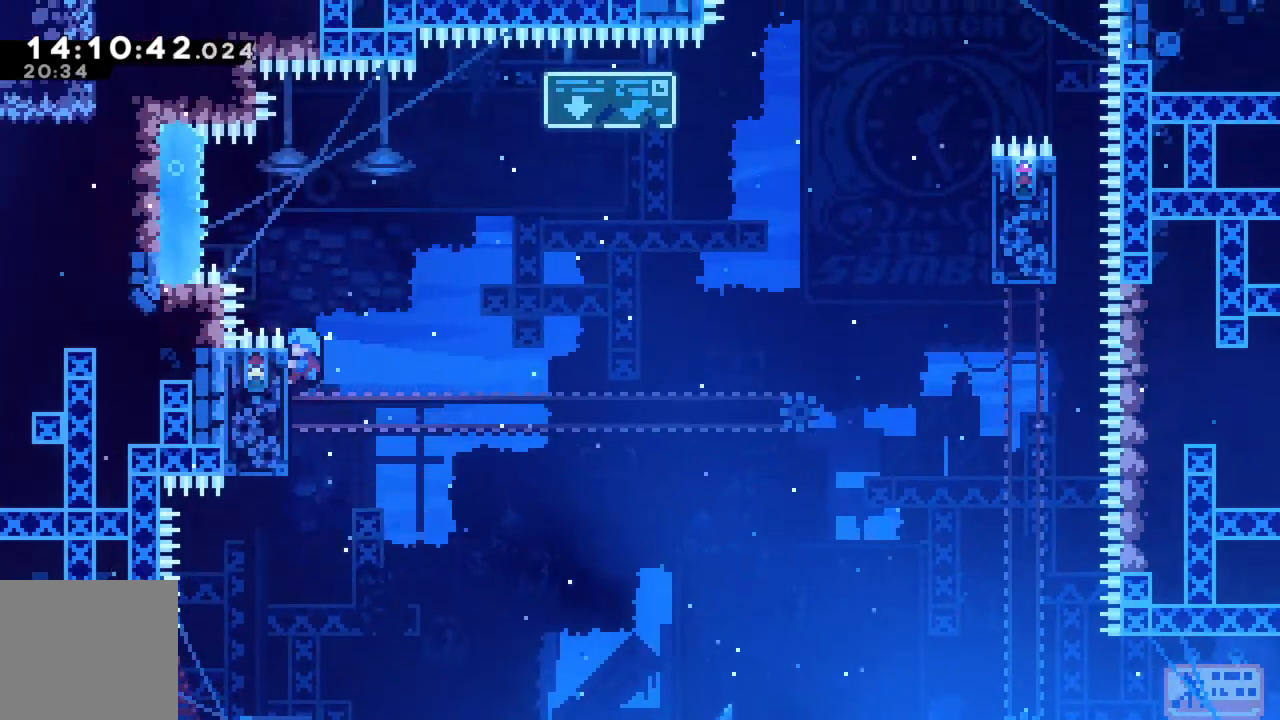
{"buttons": ["R2"], "left_stick": "center", "events": [[133, "left_stick", "center"]]}
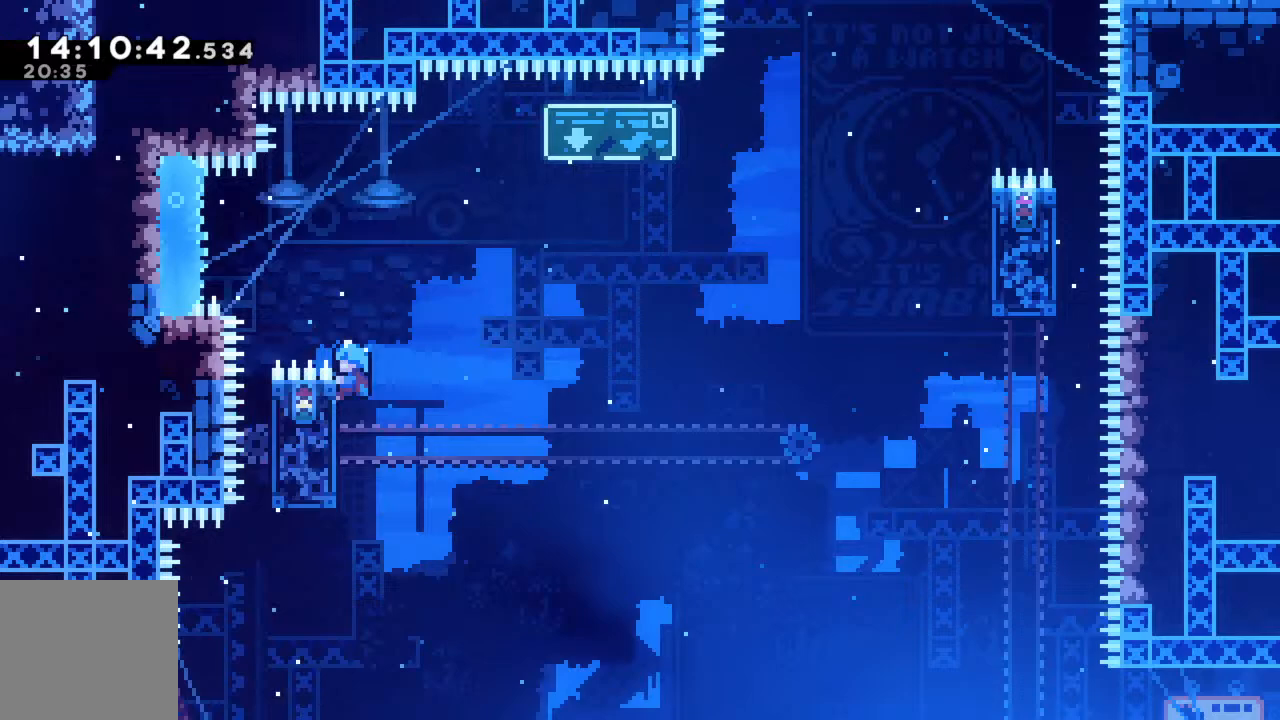
{"buttons": ["R2"], "left_stick": "center", "events": []}
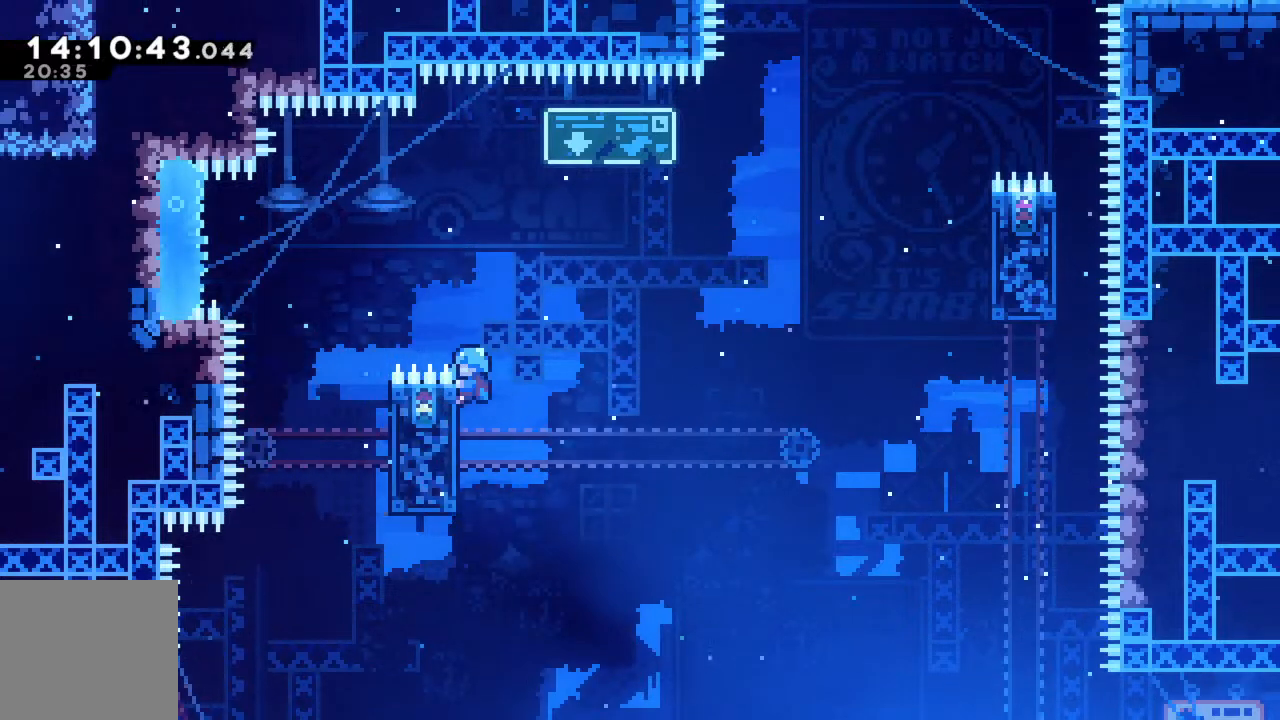
{"buttons": ["R2"], "left_stick": "center", "events": []}
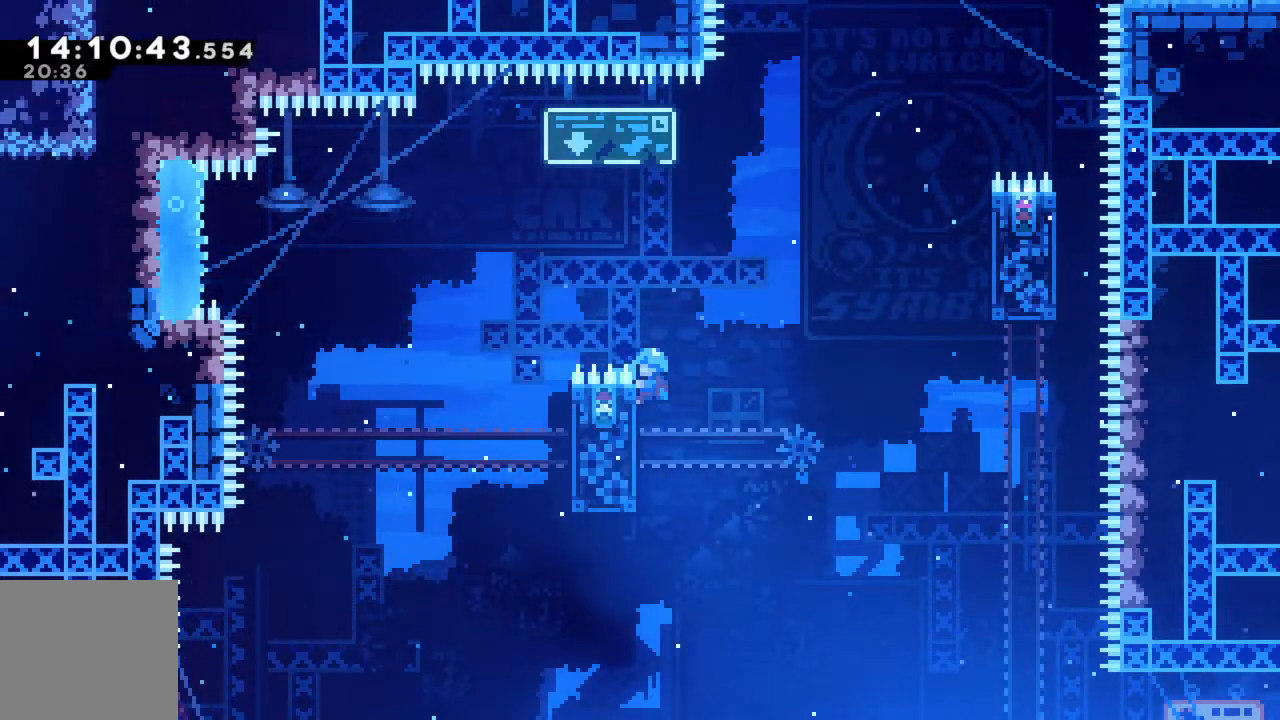
{"buttons": ["A", "R2"], "left_stick": "right", "events": [[67, "left_stick", "right"], [183, "A", "down"]]}
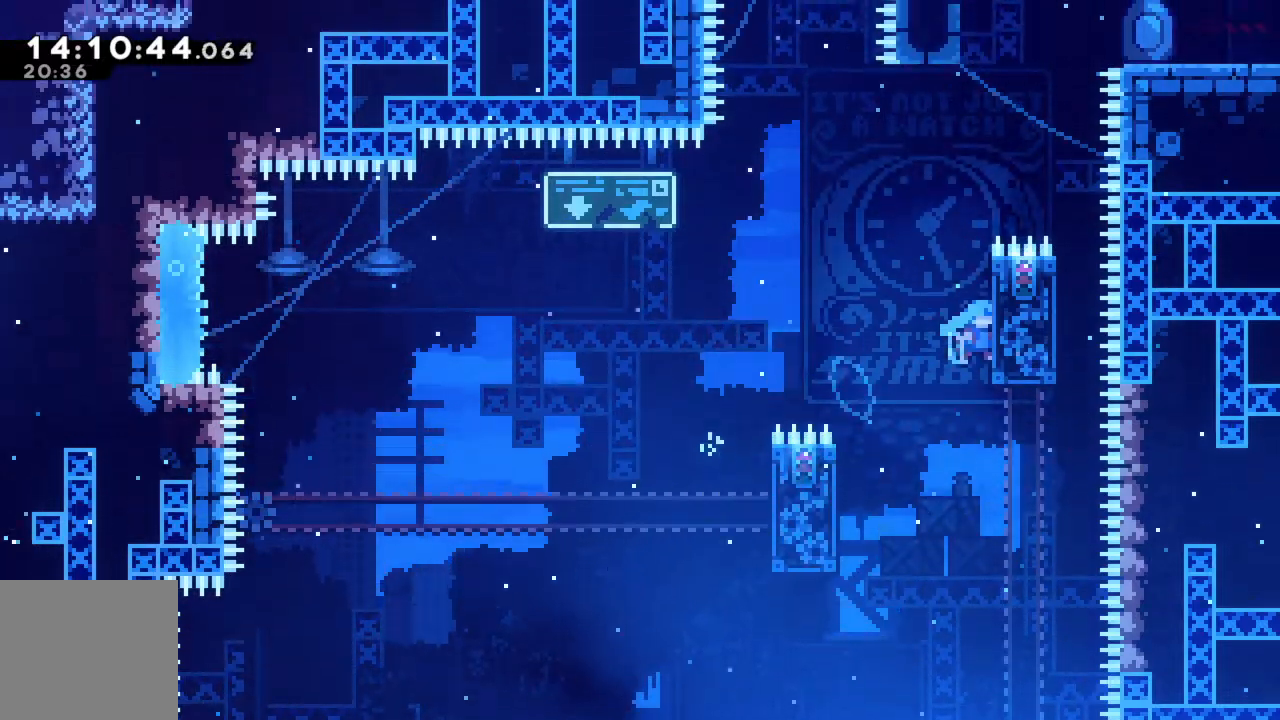
{"buttons": ["R2"], "left_stick": "center", "events": [[150, "left_stick", "up"], [183, "A", "up"], [433, "left_stick", "center"]]}
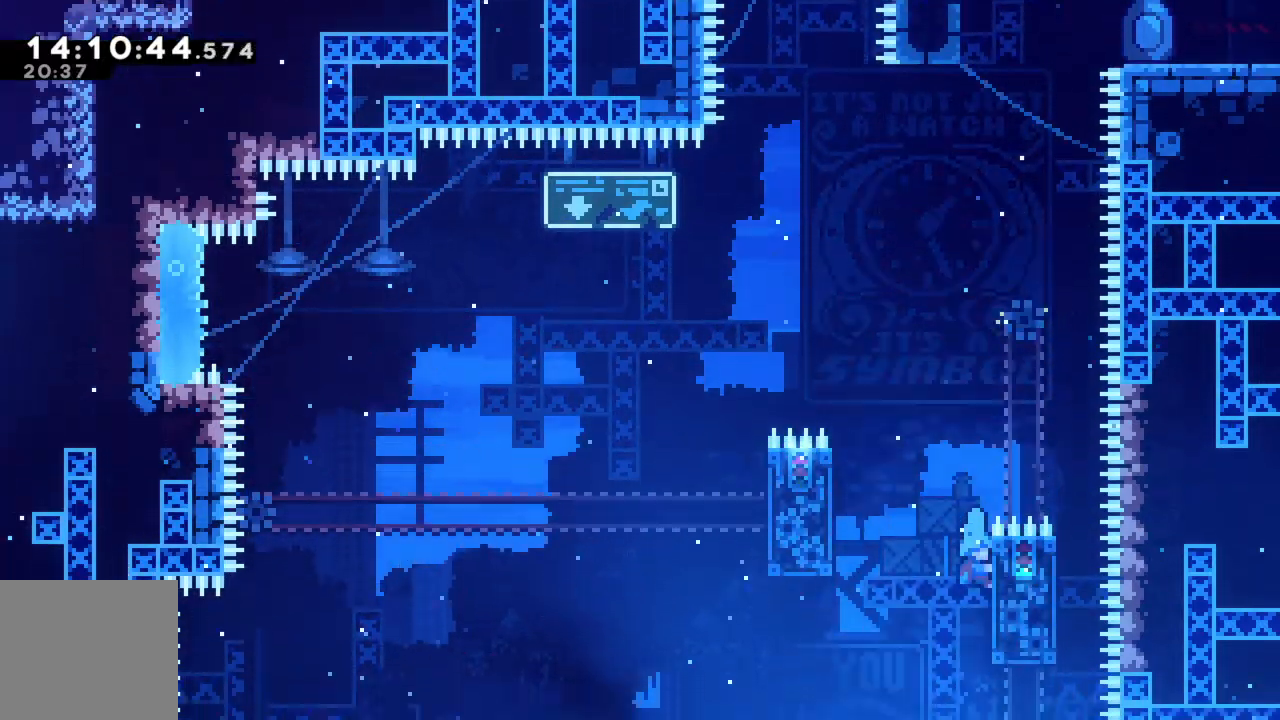
{"buttons": ["R2"], "left_stick": "center", "events": []}
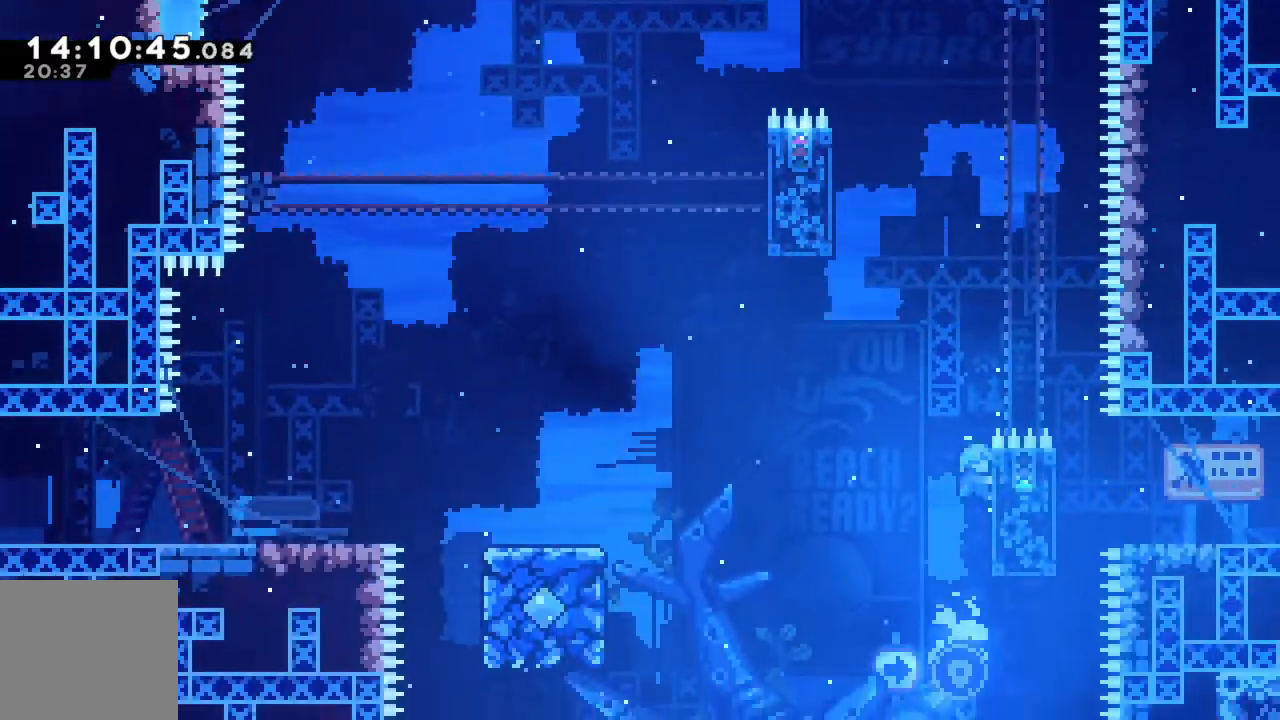
{"buttons": ["R2"], "left_stick": "center", "events": []}
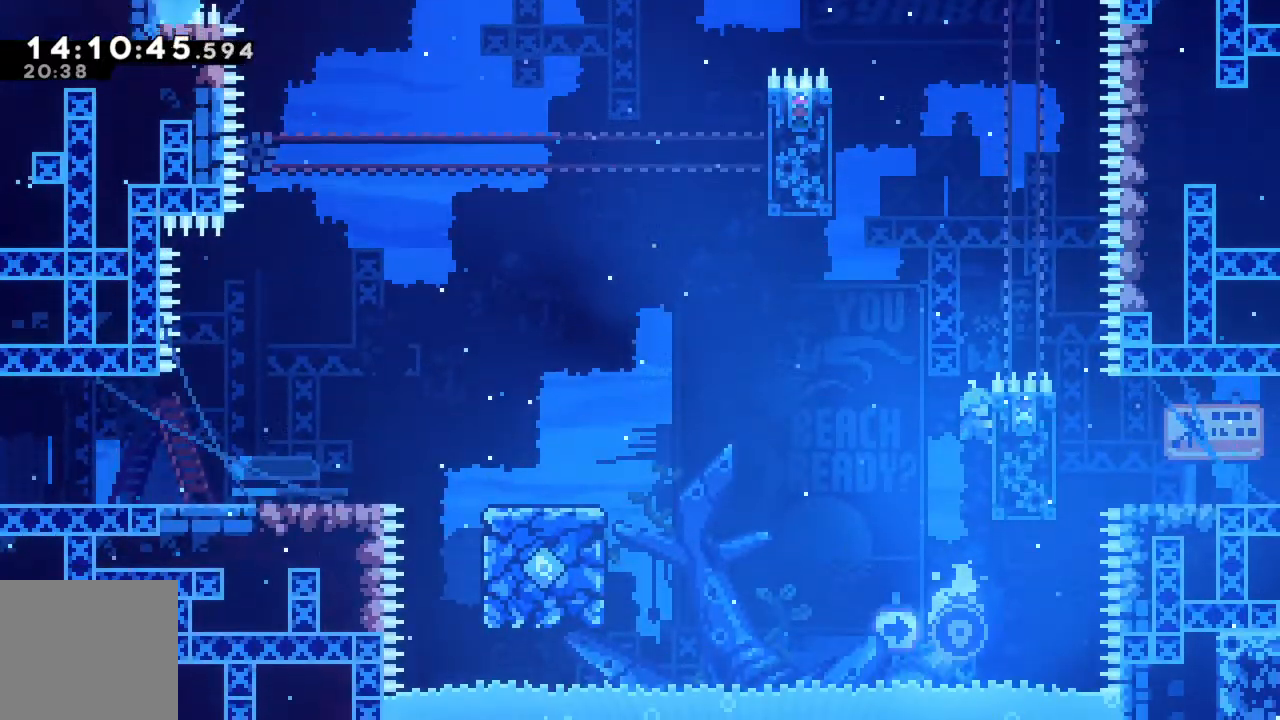
{"buttons": ["R2"], "left_stick": "center", "events": []}
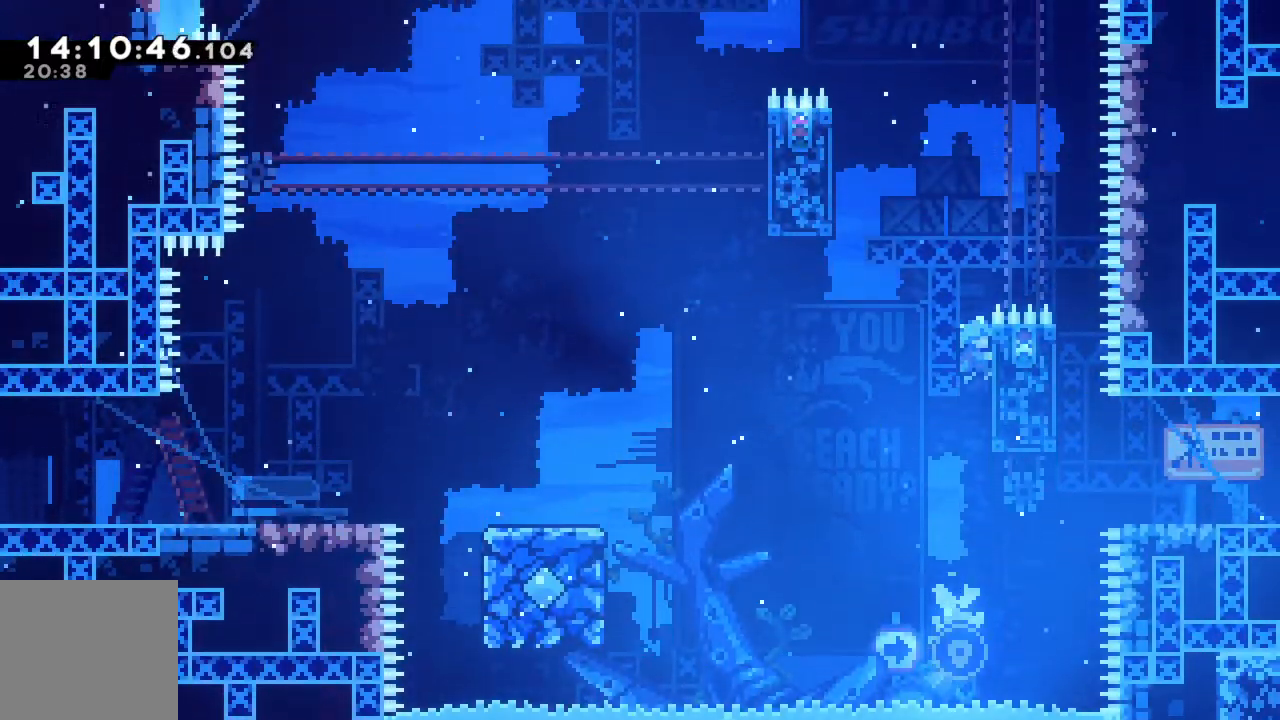
{"buttons": ["R2"], "left_stick": "center", "events": []}
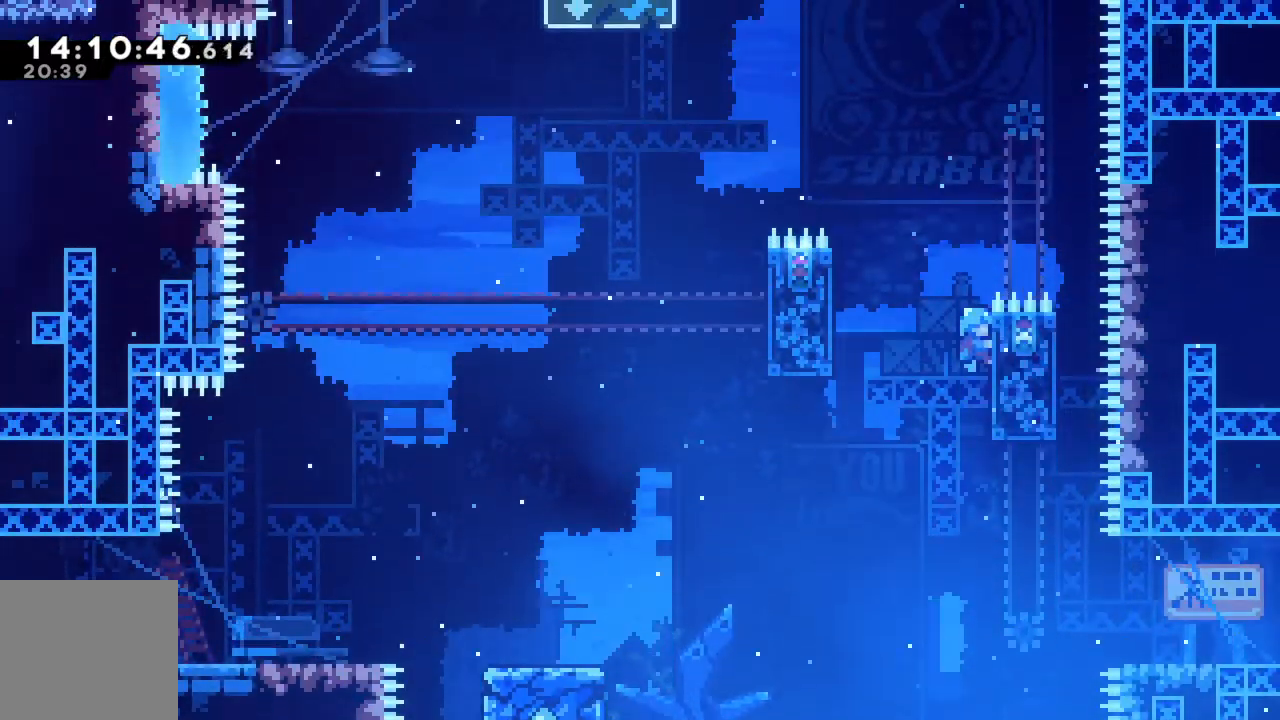
{"buttons": ["R2"], "left_stick": "center", "events": []}
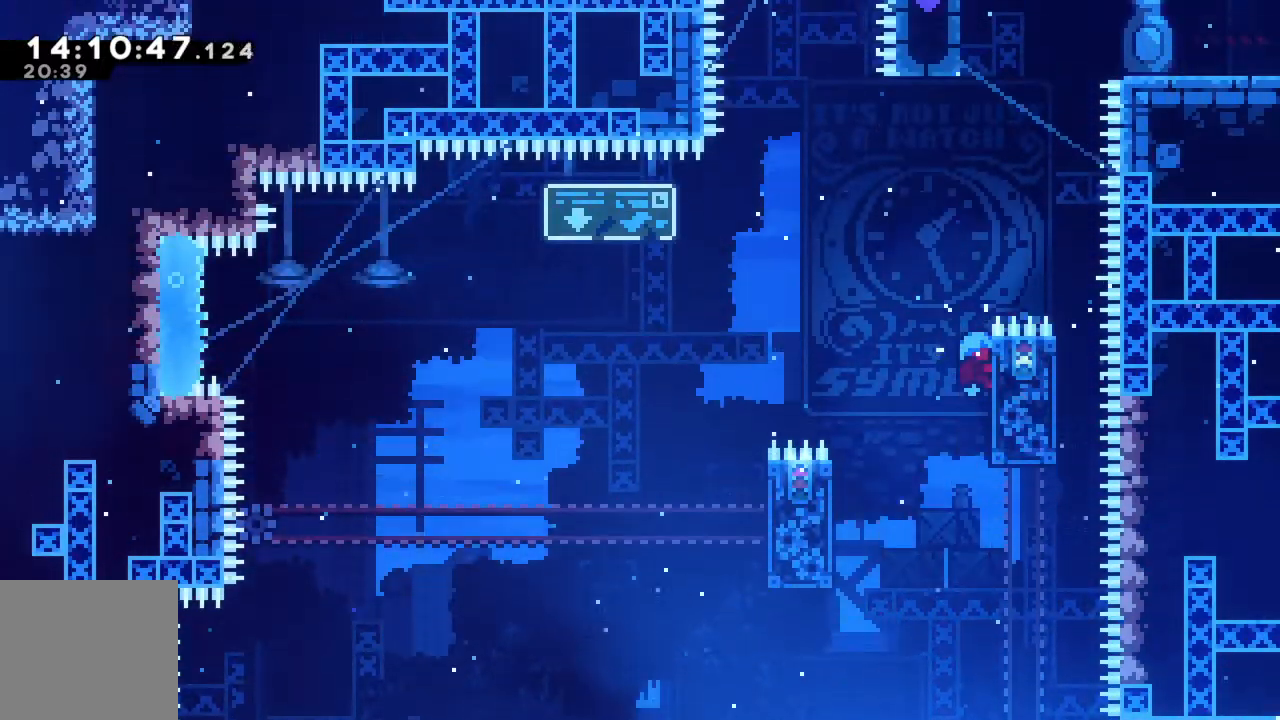
{"buttons": ["A", "R2"], "left_stick": "up-right", "events": [[133, "A", "down"], [167, "left_stick", "up-right"]]}
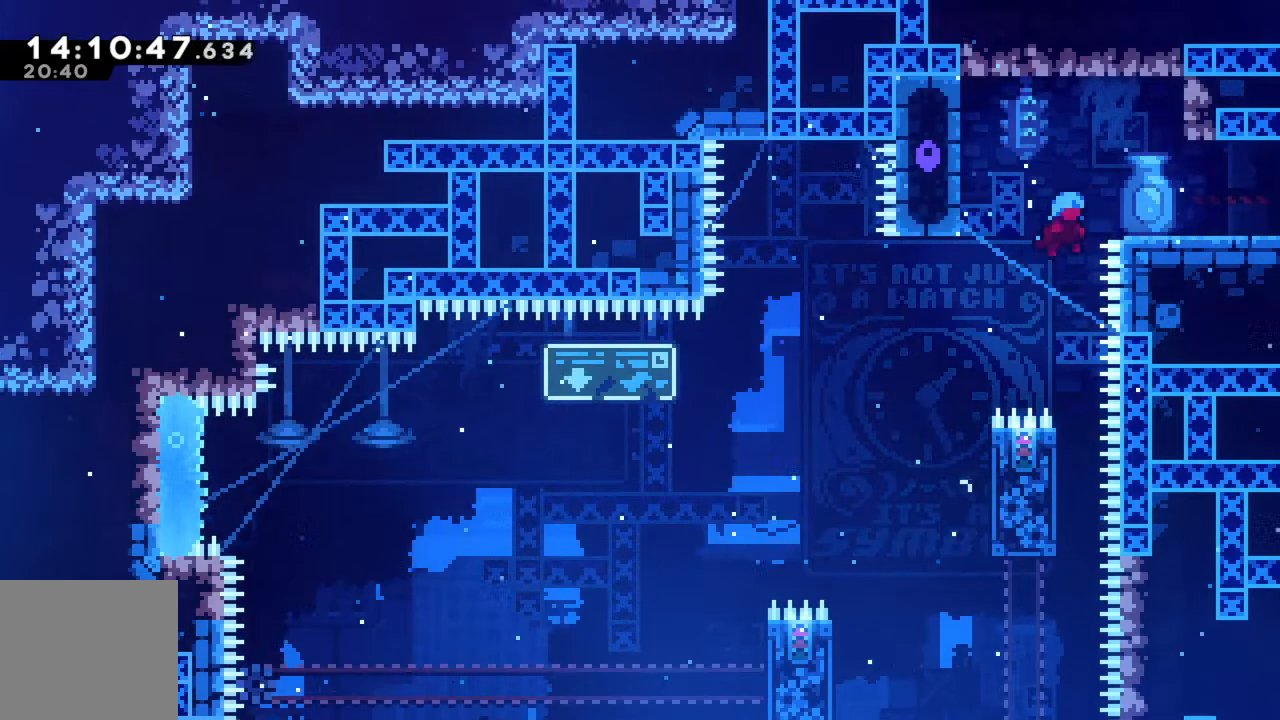
{"buttons": ["R2"], "left_stick": "up-right", "events": [[133, "A", "up"], [250, "A", "down"], [400, "A", "up"]]}
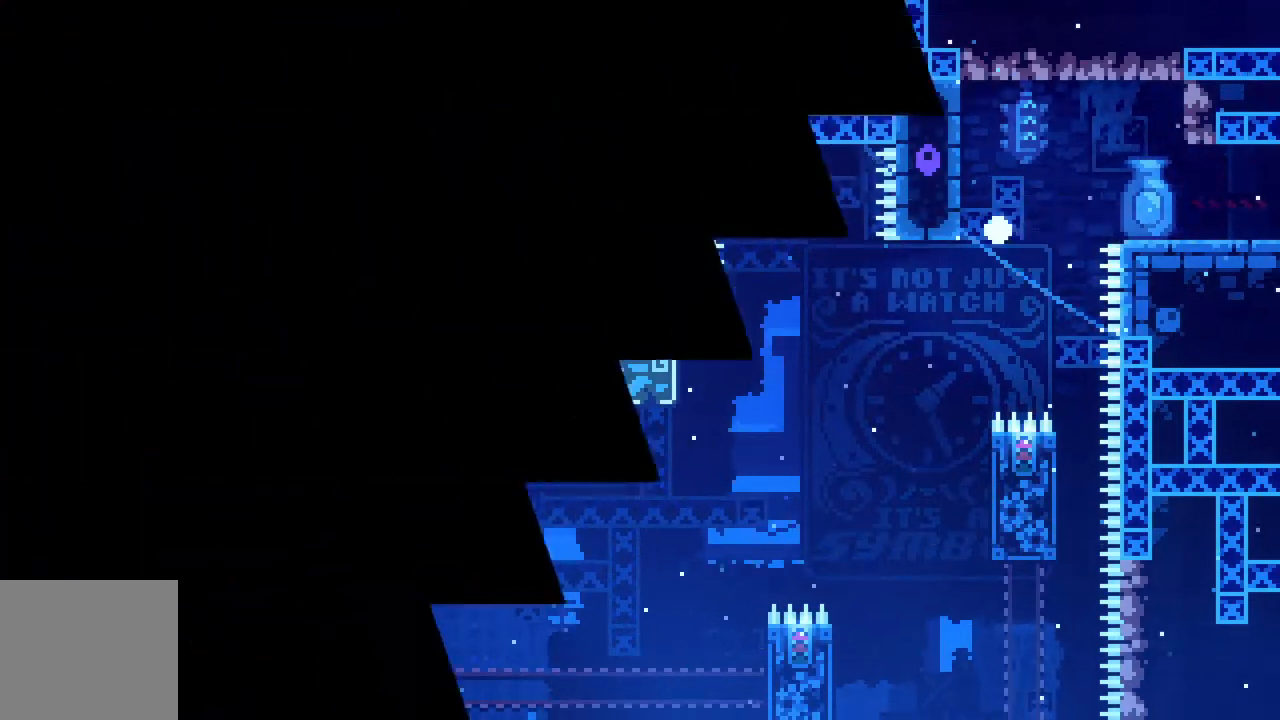
{"buttons": [], "left_stick": "center", "events": [[133, "left_stick", "center"], [217, "R2", "up"]]}
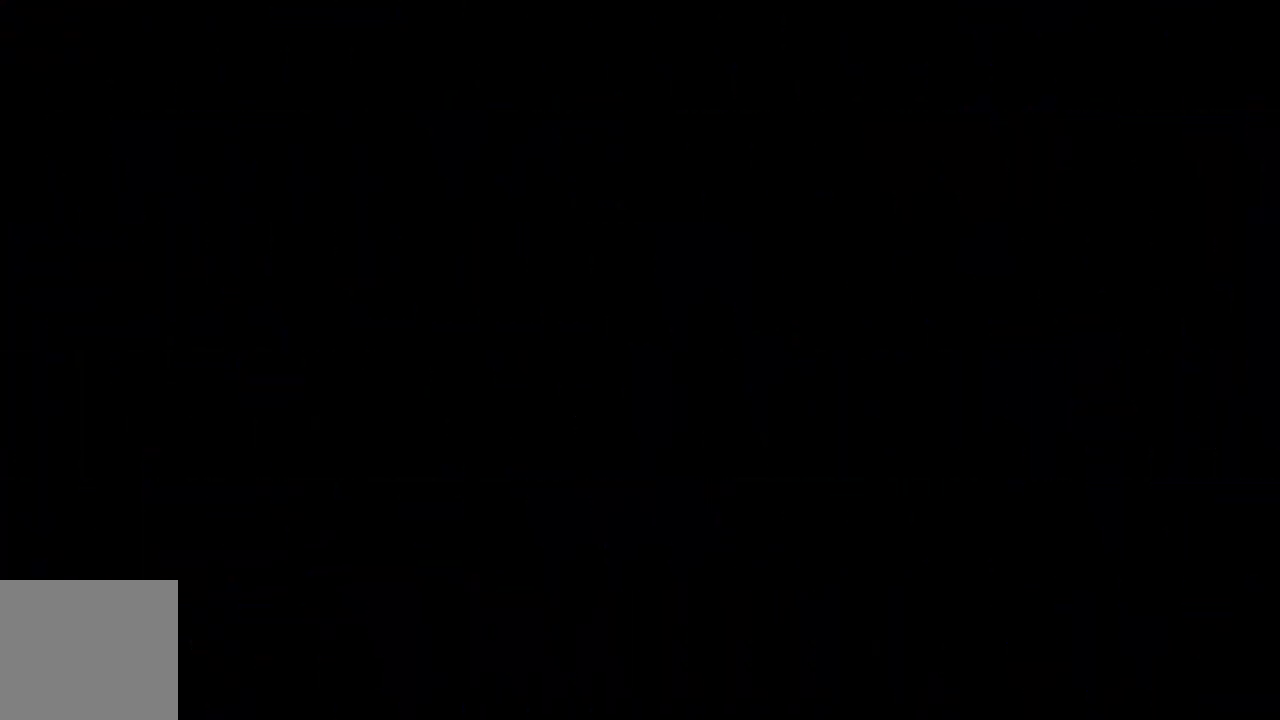
{"buttons": [], "left_stick": "center", "events": []}
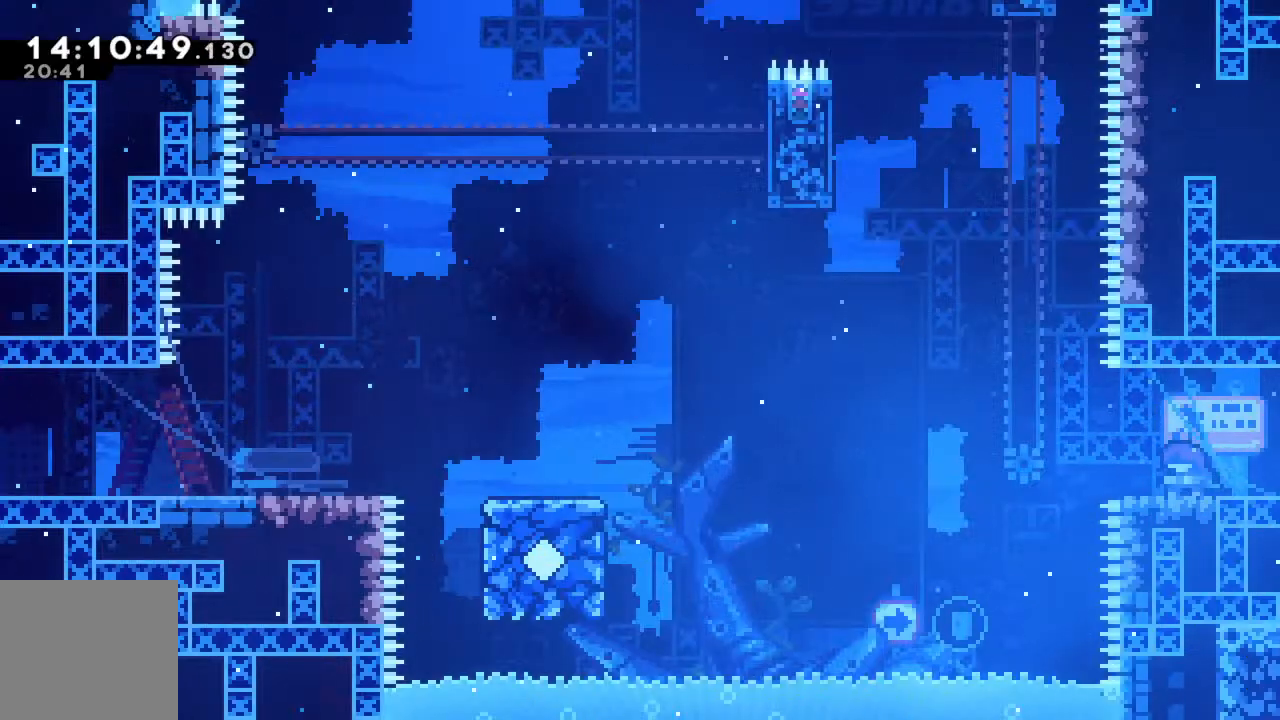
{"buttons": [], "left_stick": "center", "events": []}
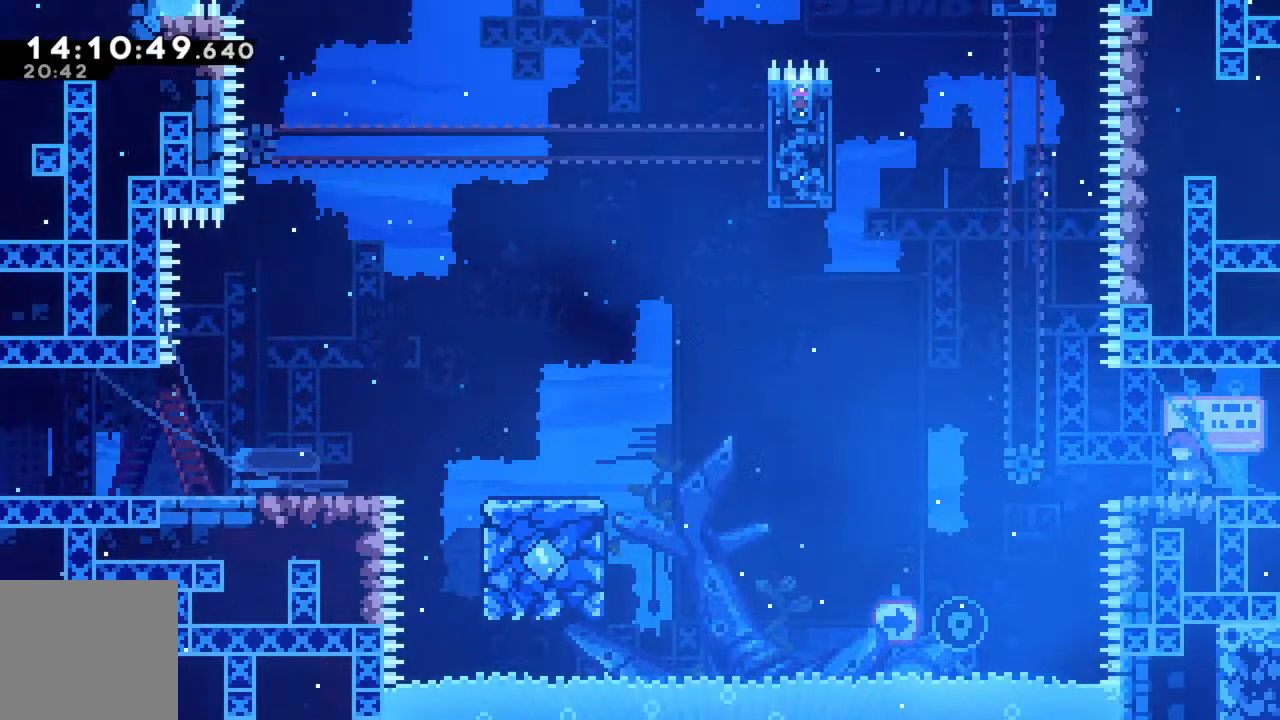
{"buttons": [], "left_stick": "center", "events": []}
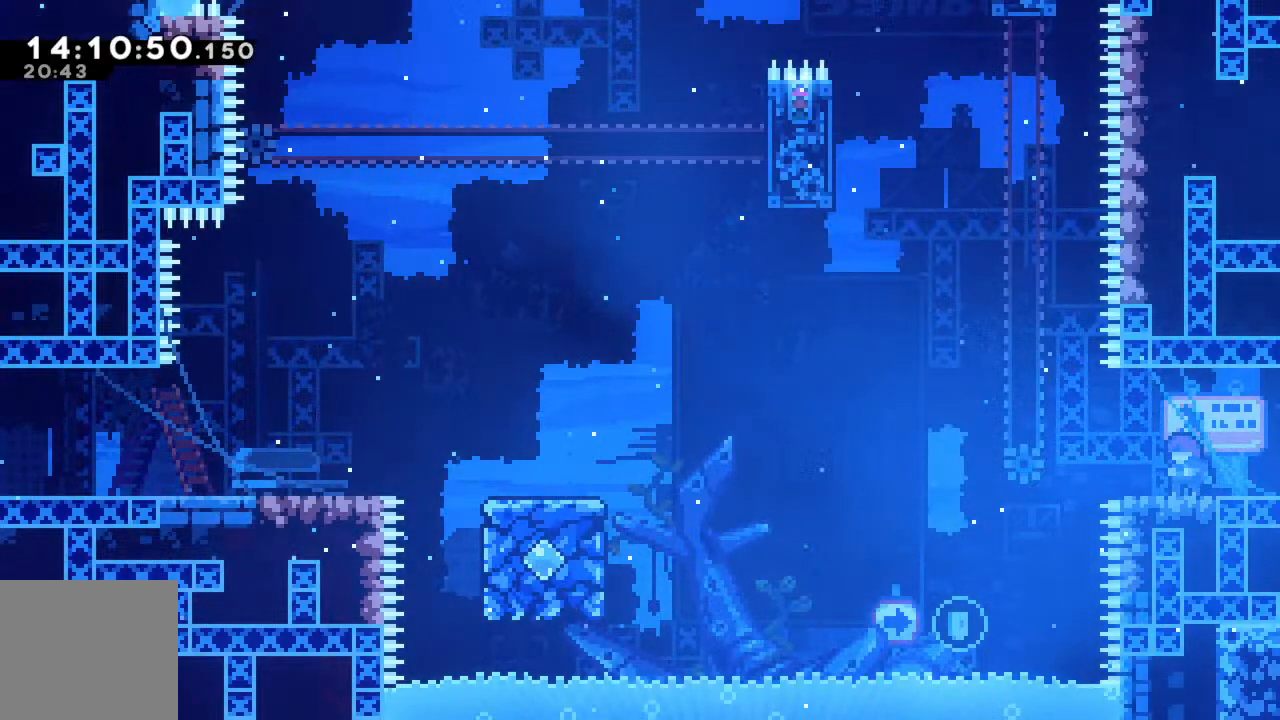
{"buttons": [], "left_stick": "center", "events": []}